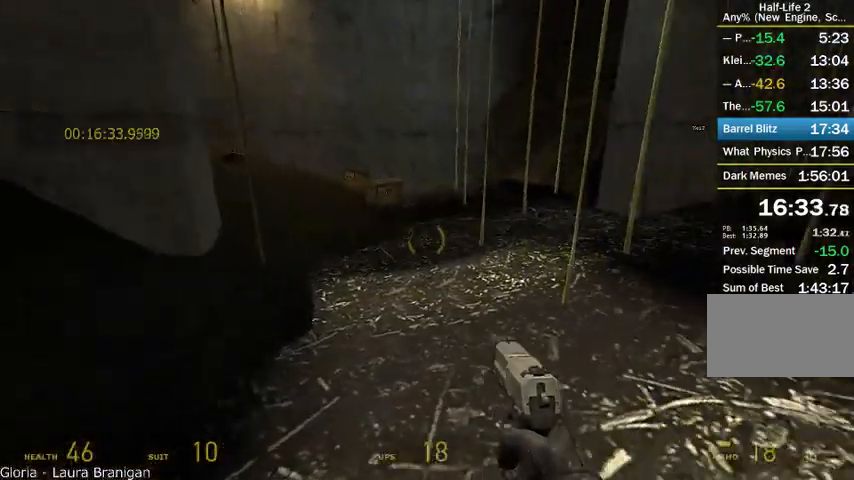
Gameplay with keyboard and mouse; each line is a JSON object with the keys and mouse buttons held at the frame after it. "events" lists presses ("down") and releases ("up") of "a", "alt", "d", "r", "s", "shift", "space", "tab", "w", "mouse_left", "mouse_right", "mouse_wheel_up" and "mouse_wheel_down" between this image and that frame as [ms after this image, input, new state], when the widget could be followed in between. "mouse_left", "mouse_right", "mouse_wheel_up", "mouse_wheel_down" = the "left", "right", "wheel_up", "wheel_down" buttons of the "mouse" list. No other keys are recorded. Mouse movement is not recorded.
{"keys": ["alt", "w"], "mouse": [], "events": [[167, "w", "down"], [250, "alt", "down"]]}
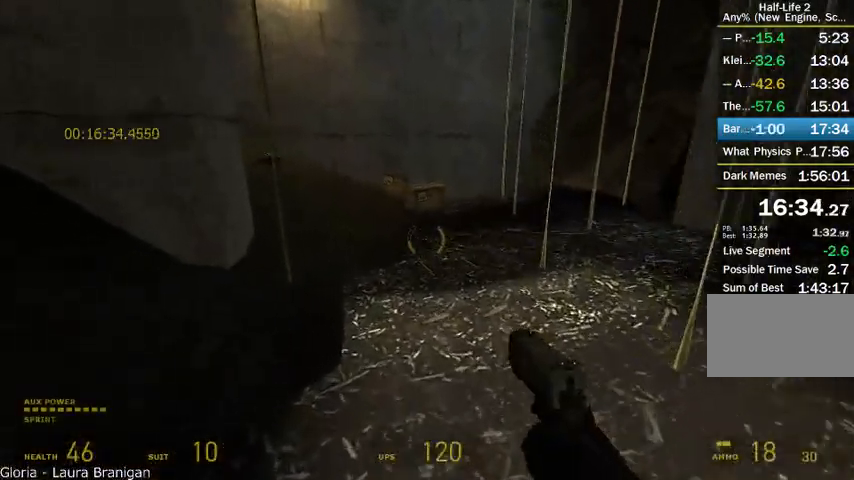
{"keys": ["alt", "w"], "mouse": [], "events": []}
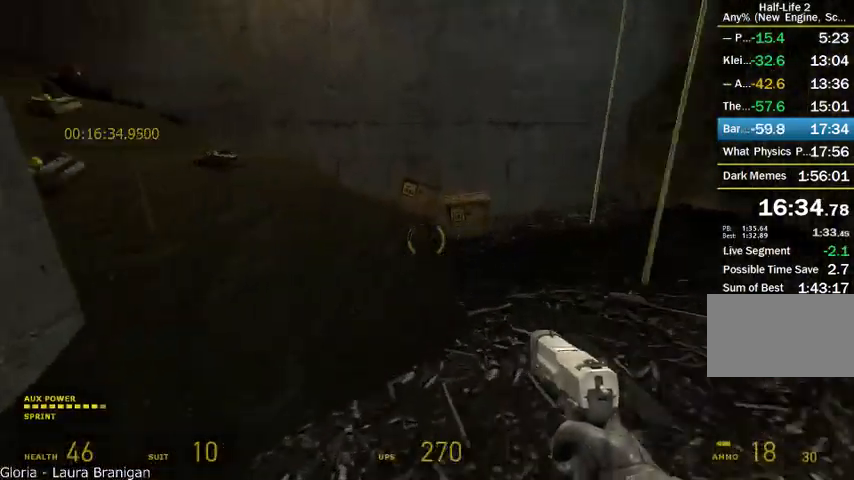
{"keys": ["w"], "mouse": [], "events": [[125, "a", "down"], [125, "alt", "up"], [333, "a", "up"]]}
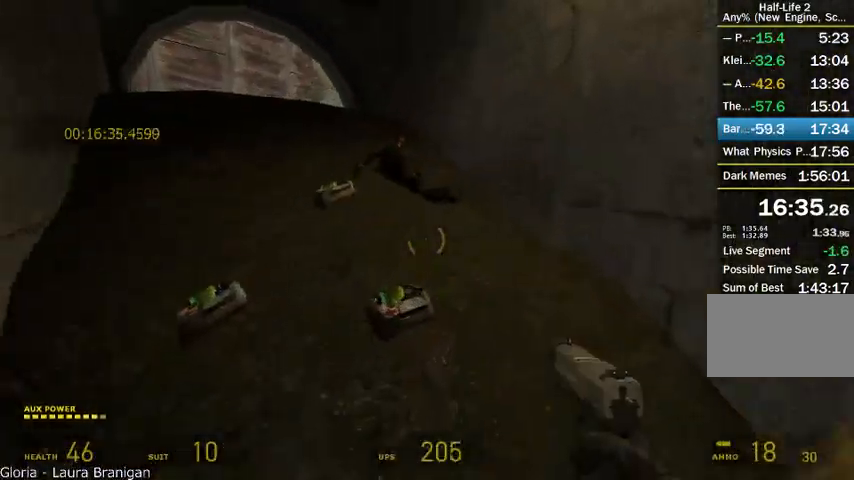
{"keys": ["w"], "mouse": [], "events": [[167, "a", "down"], [417, "a", "up"]]}
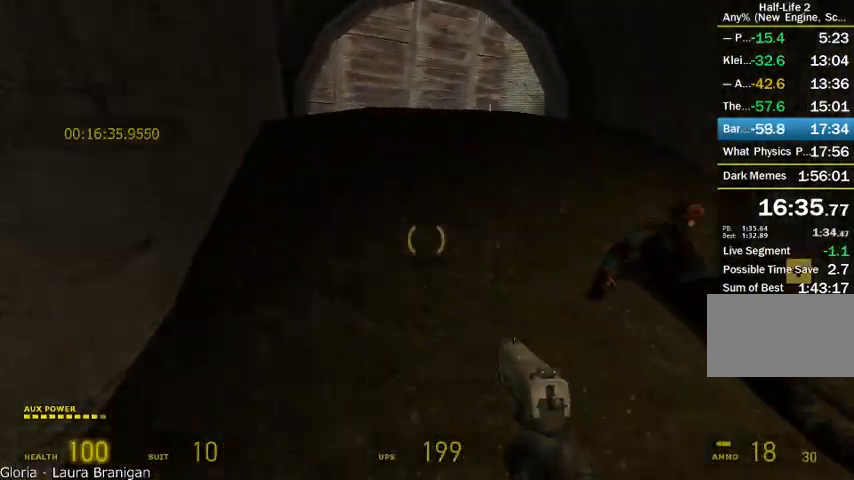
{"keys": ["w"], "mouse": [], "events": [[125, "d", "down"], [333, "d", "up"], [375, "a", "down"], [500, "a", "up"]]}
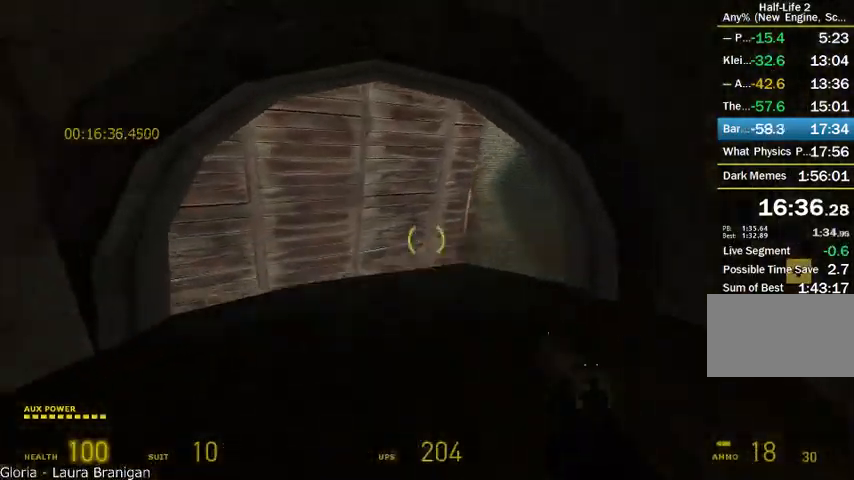
{"keys": ["shift", "w"], "mouse": [], "events": [[42, "shift", "down"]]}
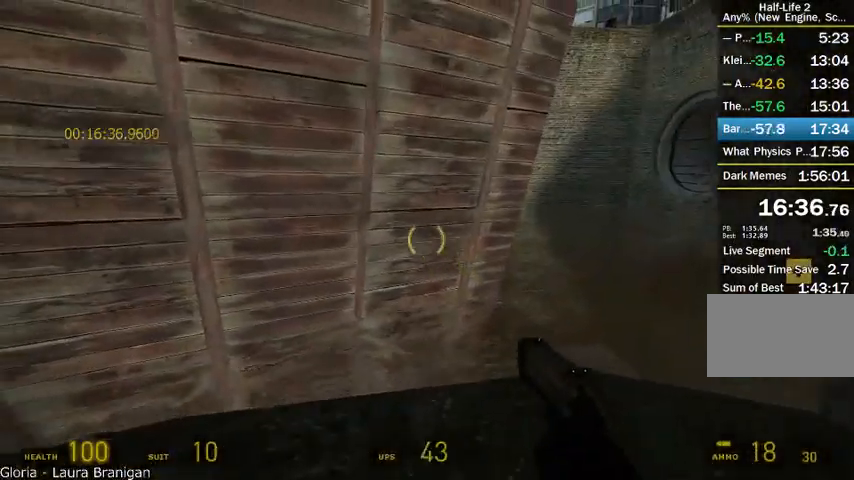
{"keys": ["shift", "w"], "mouse": [], "events": [[208, "d", "down"], [250, "d", "up"]]}
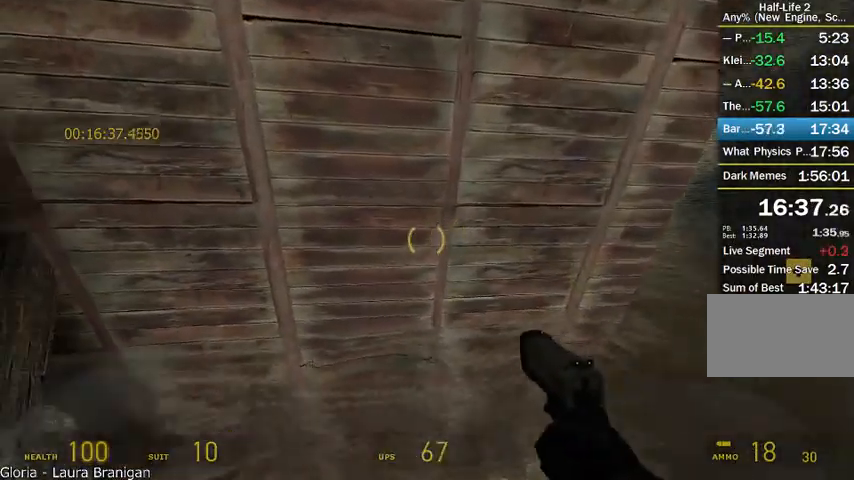
{"keys": ["d", "w"], "mouse": ["wheel_up"], "events": [[42, "d", "down"], [125, "mouse_wheel_up", "down"], [208, "w", "up"], [292, "shift", "up"], [500, "w", "down"]]}
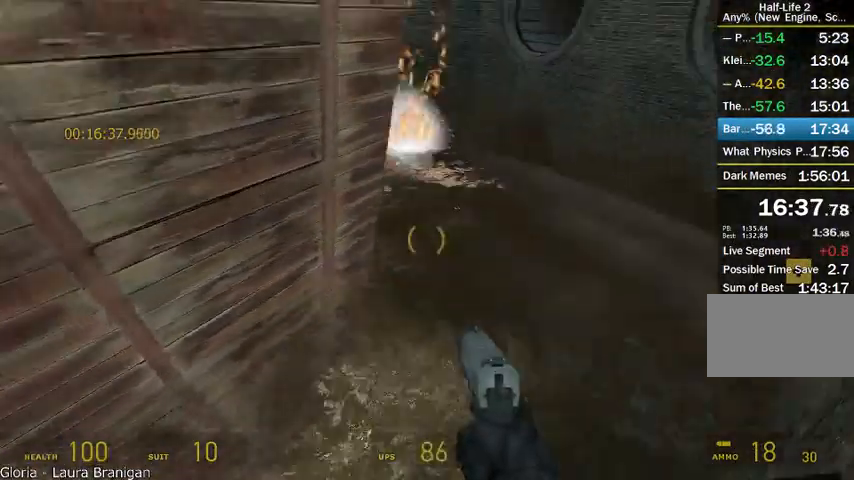
{"keys": ["alt", "w"], "mouse": [], "events": [[42, "d", "up"], [167, "alt", "down"], [167, "mouse_wheel_up", "up"]]}
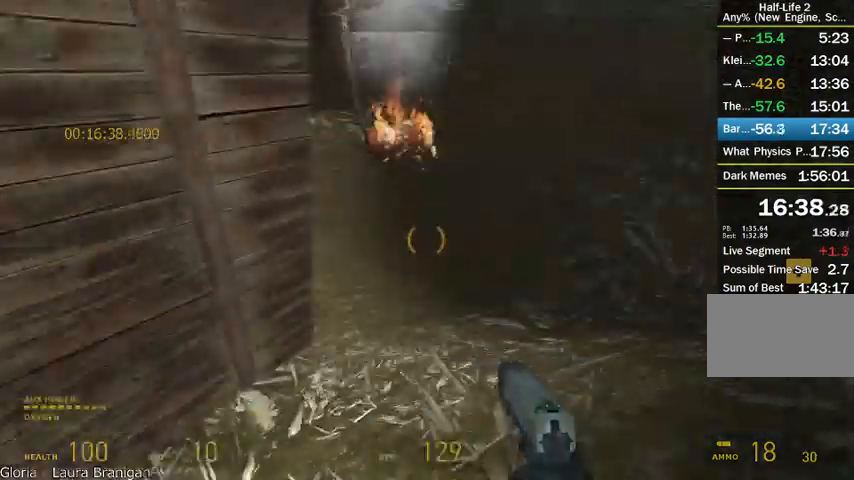
{"keys": ["alt", "w"], "mouse": [], "events": []}
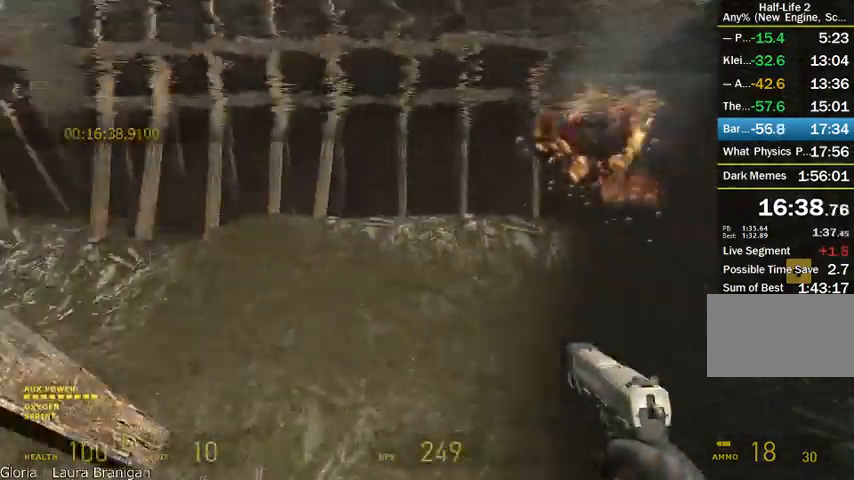
{"keys": ["alt", "w"], "mouse": [], "events": [[125, "a", "down"], [292, "a", "up"]]}
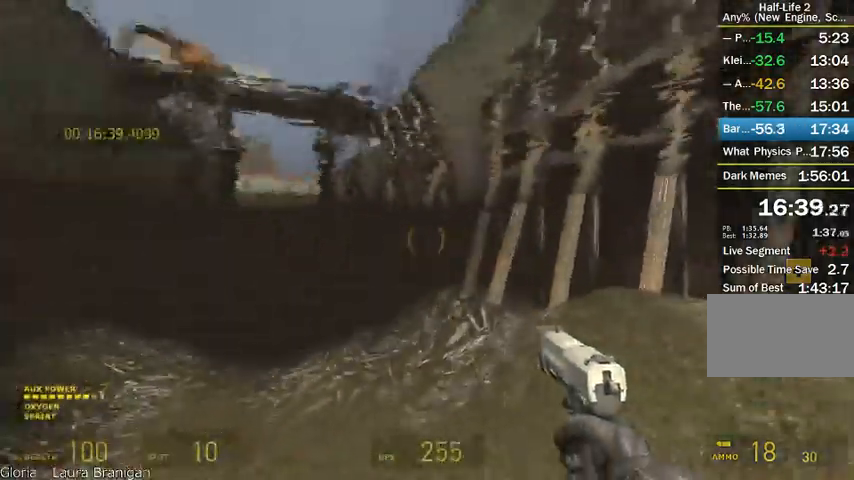
{"keys": ["alt", "w"], "mouse": [], "events": [[250, "a", "down"], [292, "a", "up"]]}
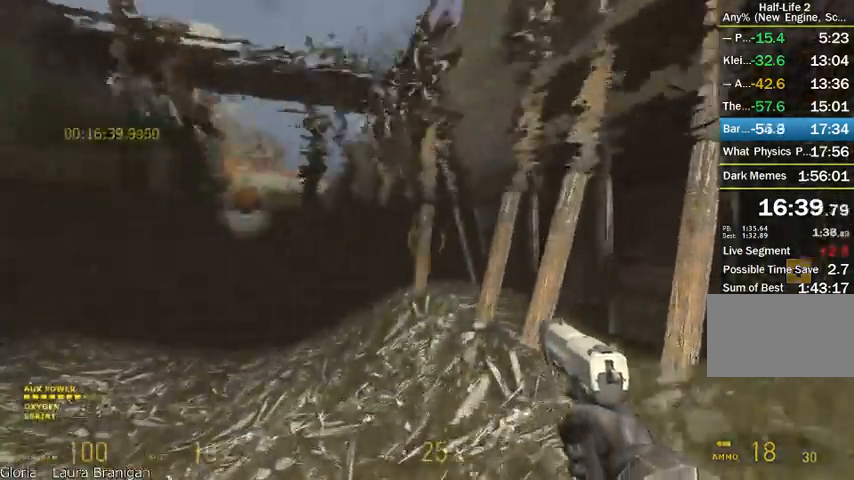
{"keys": ["alt", "w"], "mouse": [], "events": [[125, "a", "down"], [208, "a", "up"]]}
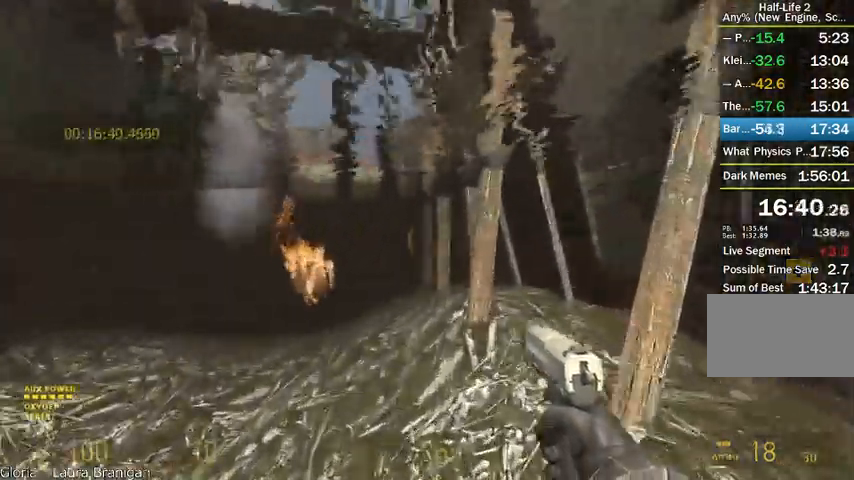
{"keys": ["alt", "w"], "mouse": [], "events": [[125, "a", "down"], [167, "a", "up"], [375, "a", "down"], [500, "a", "up"]]}
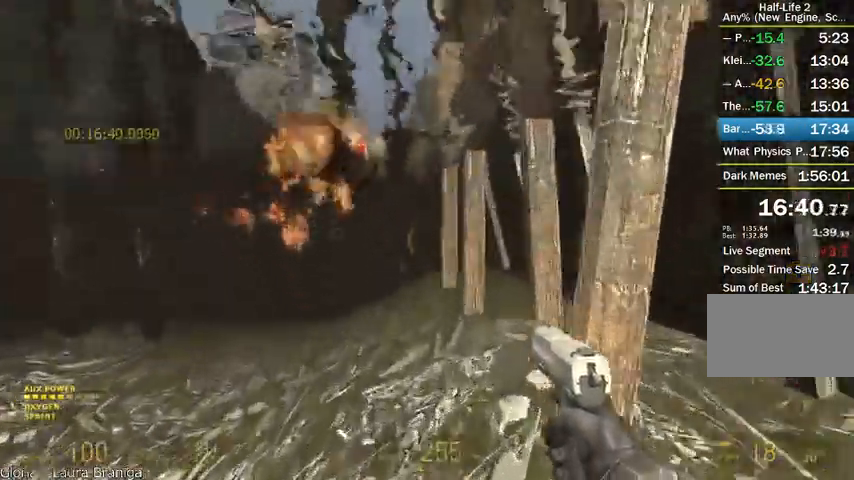
{"keys": ["alt", "w"], "mouse": [], "events": [[292, "a", "down"], [458, "a", "up"]]}
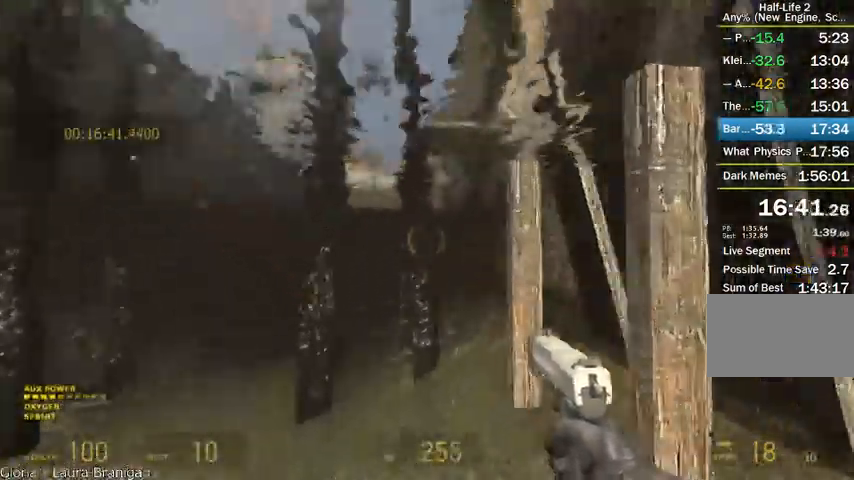
{"keys": ["alt", "w"], "mouse": [], "events": []}
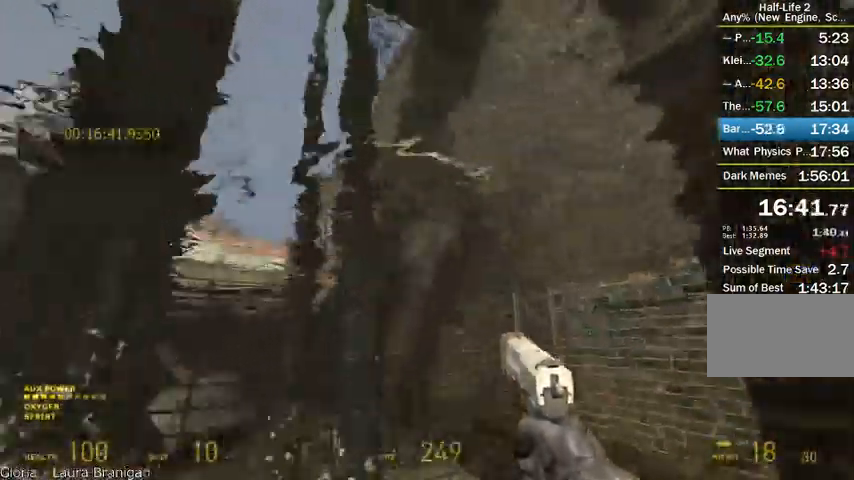
{"keys": ["w"], "mouse": [], "events": [[83, "alt", "up"], [83, "d", "down"], [333, "d", "up"]]}
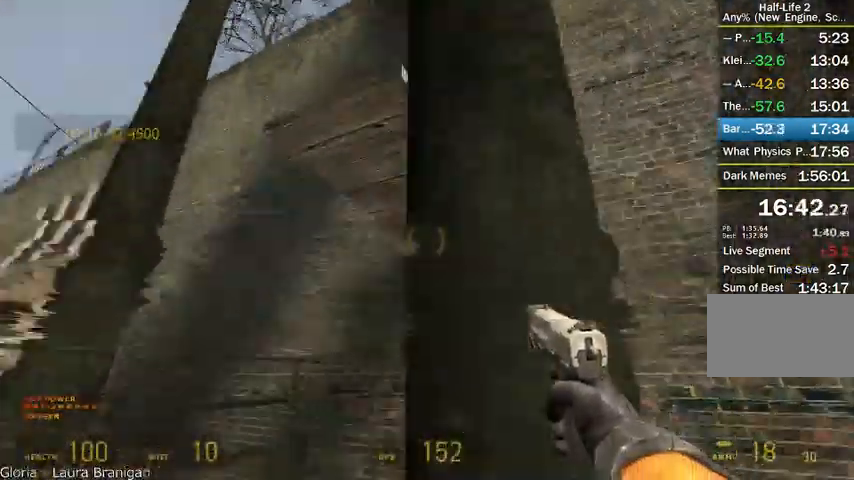
{"keys": ["d", "w"], "mouse": [], "events": [[42, "d", "down"], [250, "d", "up"], [292, "a", "down"], [333, "a", "up"], [458, "d", "down"]]}
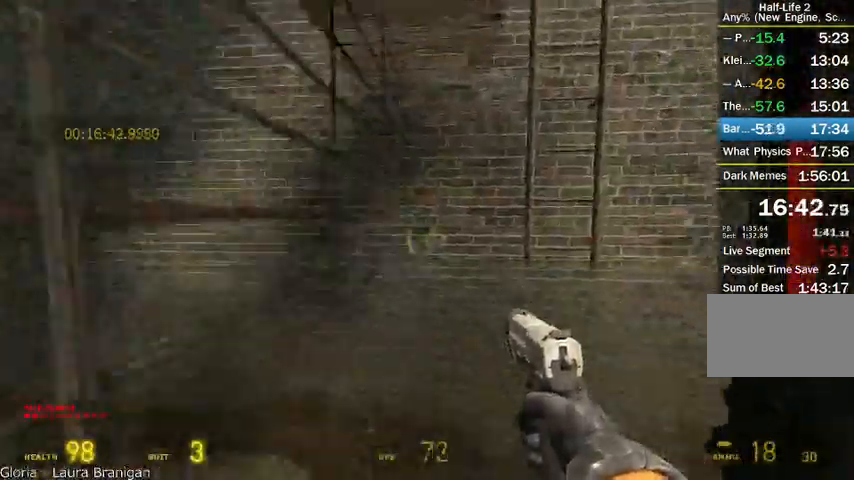
{"keys": ["d", "w"], "mouse": [], "events": [[42, "d", "up"], [417, "d", "down"]]}
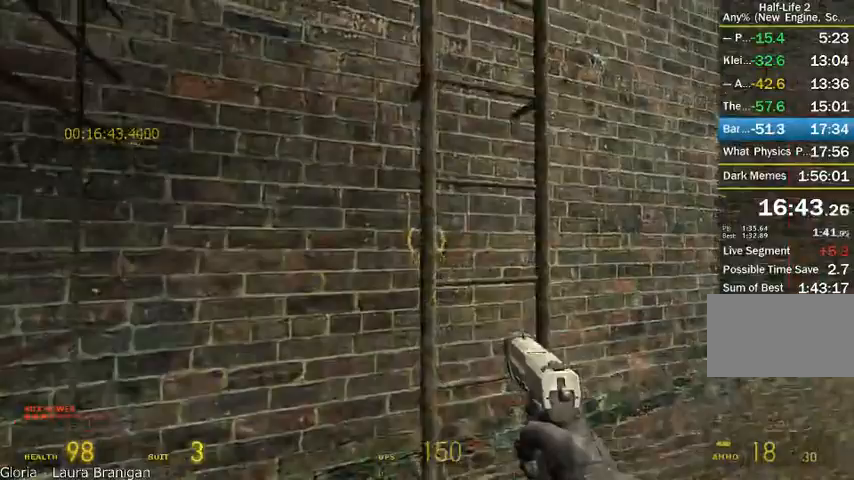
{"keys": ["w"], "mouse": [], "events": [[208, "d", "up"], [292, "d", "down"], [375, "d", "up"]]}
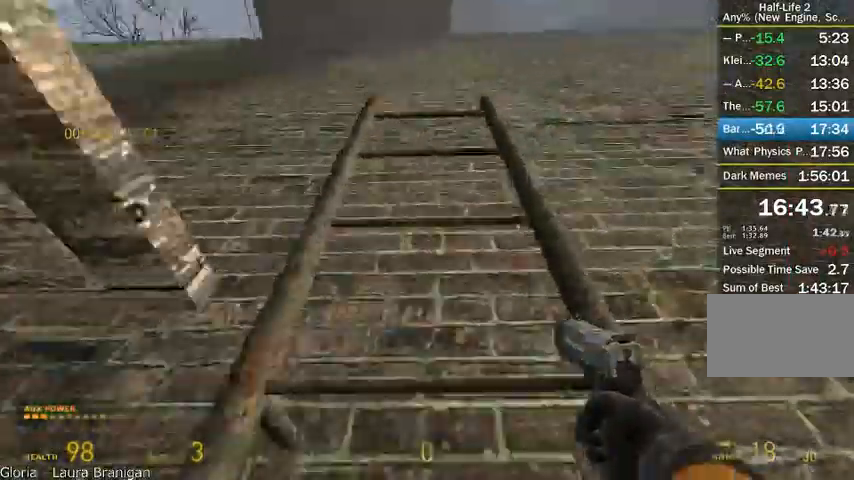
{"keys": ["a", "shift", "w"], "mouse": [], "events": [[417, "shift", "down"], [500, "a", "down"]]}
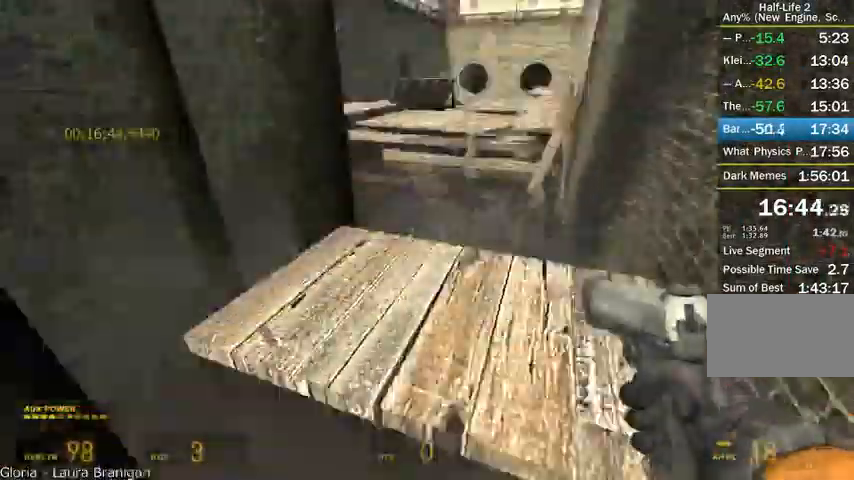
{"keys": ["a", "shift"], "mouse": [], "events": [[250, "a", "up"], [417, "w", "up"], [458, "a", "down"]]}
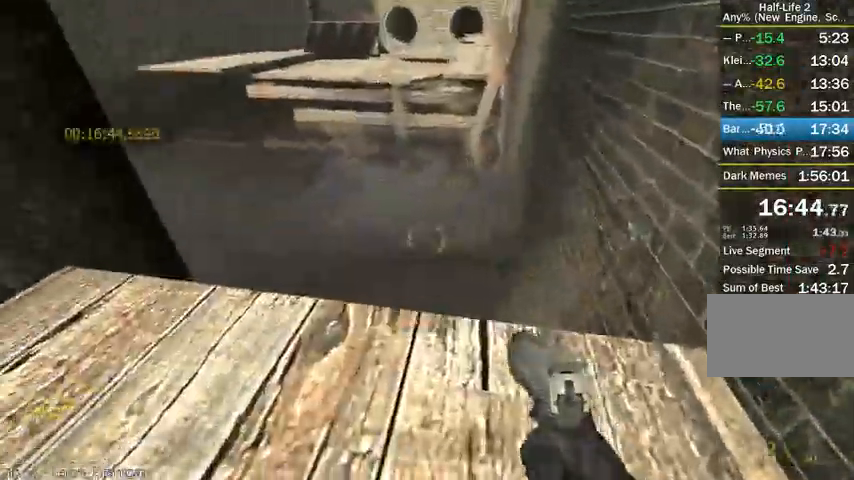
{"keys": [], "mouse": [], "events": [[83, "s", "down"], [167, "a", "up"], [208, "s", "up"], [208, "shift", "up"]]}
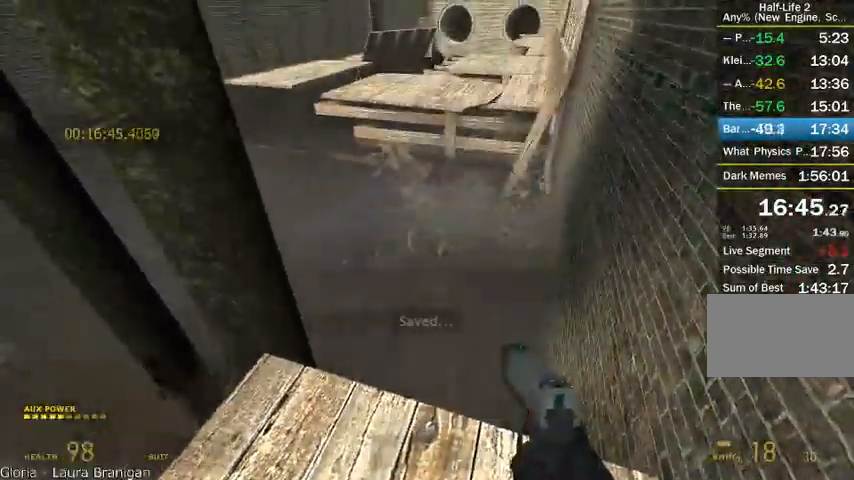
{"keys": ["w"], "mouse": [], "events": [[42, "w", "down"]]}
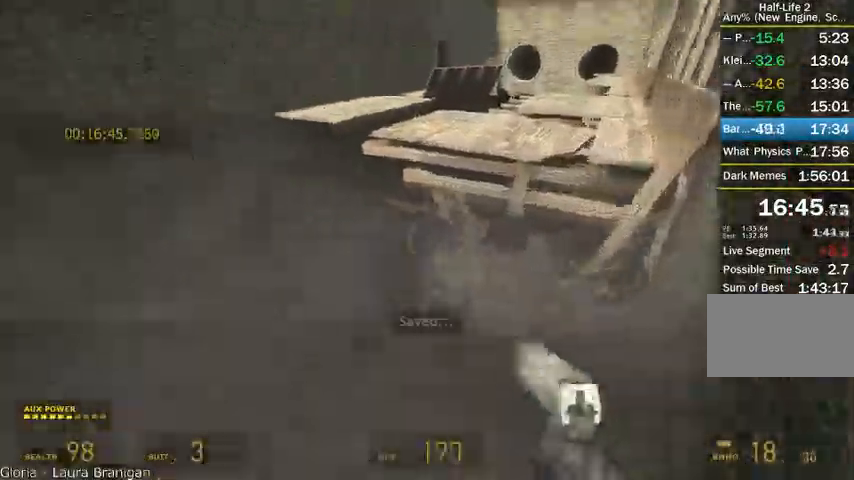
{"keys": ["alt", "w"], "mouse": [], "events": [[250, "alt", "down"]]}
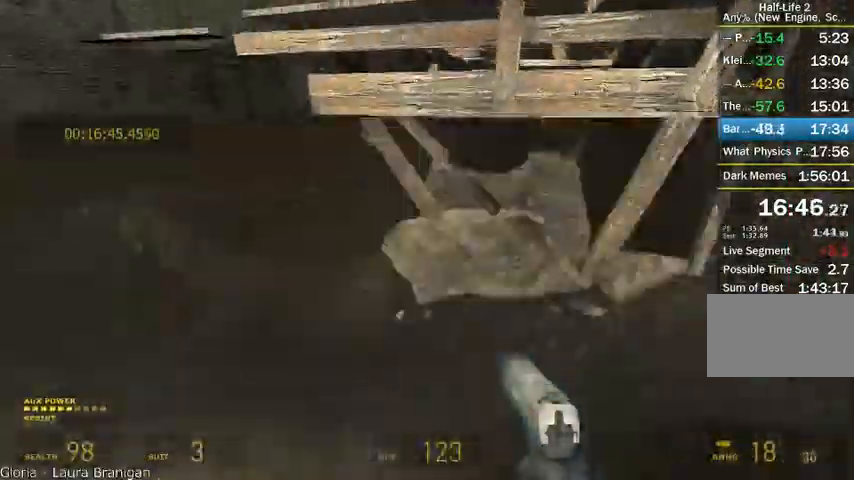
{"keys": ["alt", "w"], "mouse": [], "events": []}
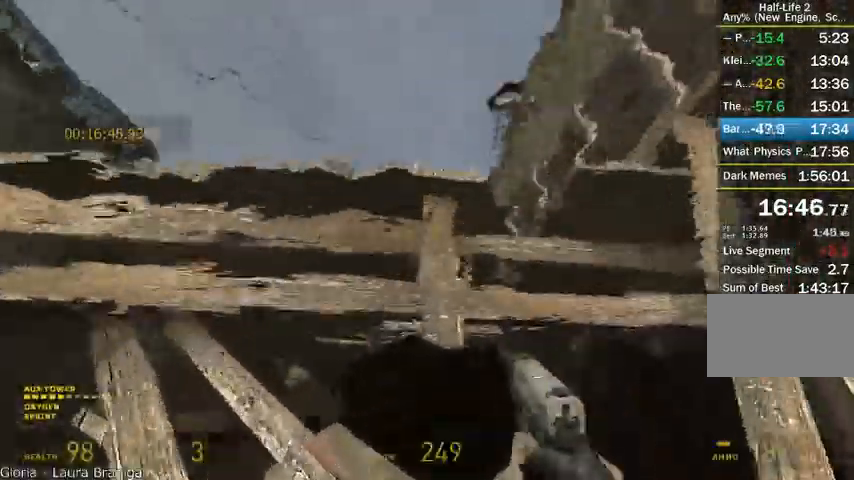
{"keys": ["alt", "w"], "mouse": [], "events": []}
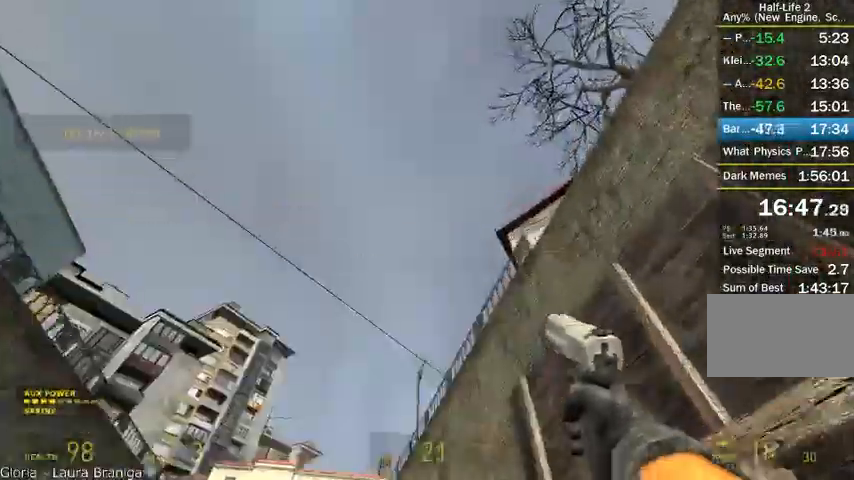
{"keys": ["alt", "shift", "w"], "mouse": [], "events": [[250, "mouse_right", "down"], [250, "shift", "down"], [333, "mouse_right", "up"]]}